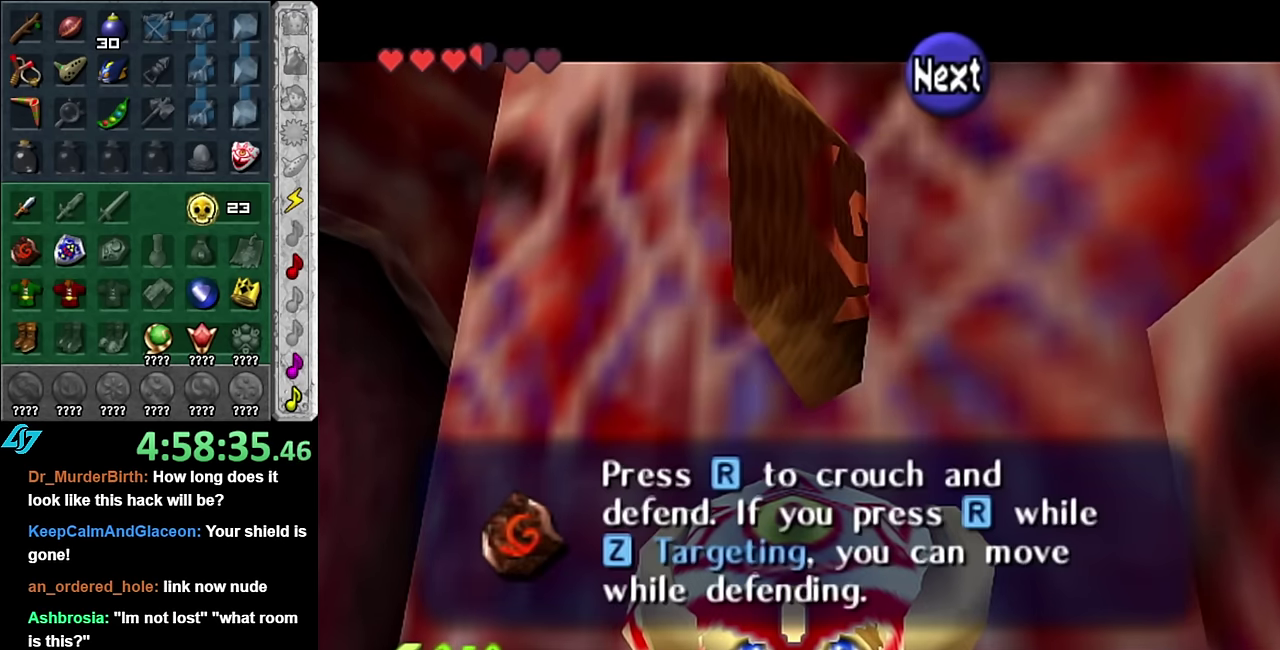
Gameplay with a controller (Nintendo layout); each line is a JSON object with the inputs held at the frame after it. "events" lists button and stick changes between this image and that frame as [ms after this image, input, new state], when the widget could be followed in between. Not read: L3 R2 R3 Y Z other_buttons.
{"buttons": [], "left_stick": "center", "right_stick": "center", "events": [[84, "A", "up"]]}
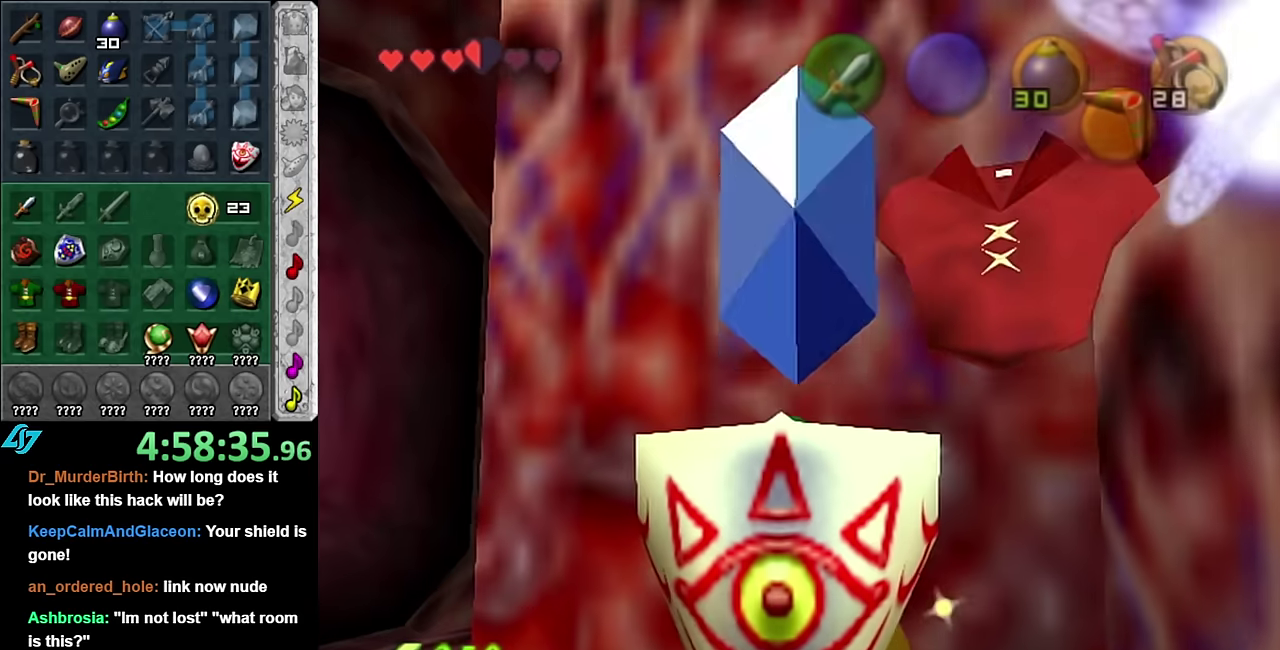
{"buttons": [], "left_stick": "center", "right_stick": "center", "events": []}
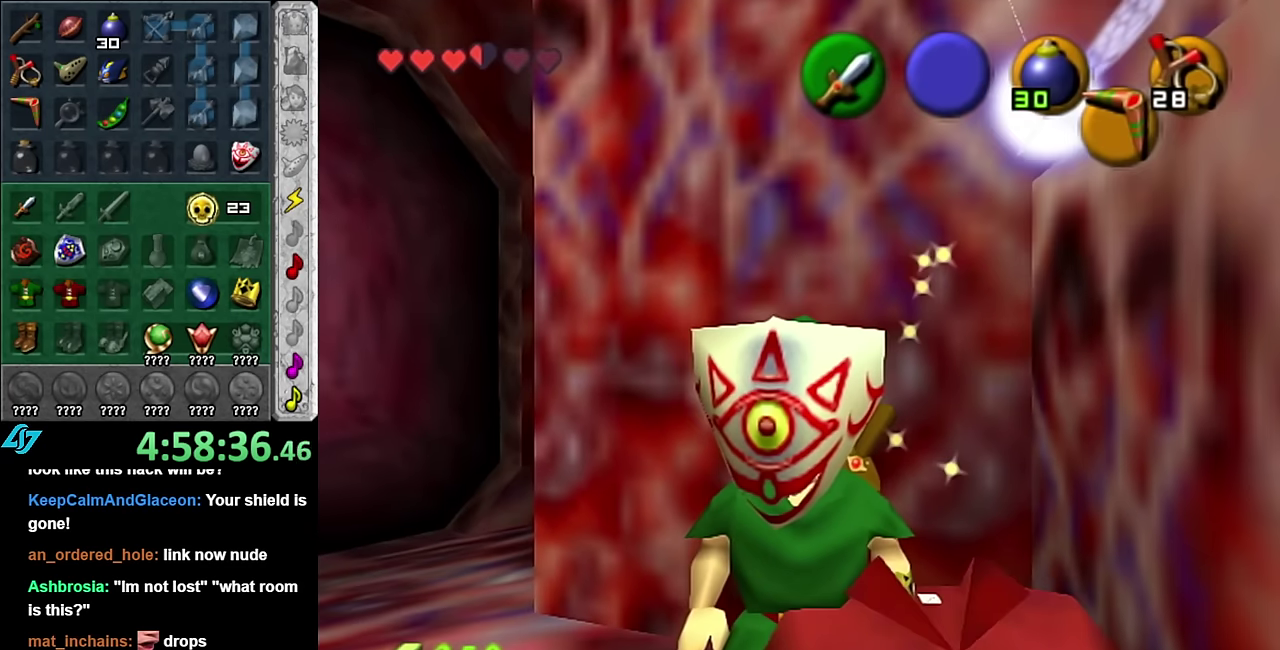
{"buttons": [], "left_stick": "center", "right_stick": "center", "events": [[100, "left_stick", "down"], [417, "left_stick", "center"]]}
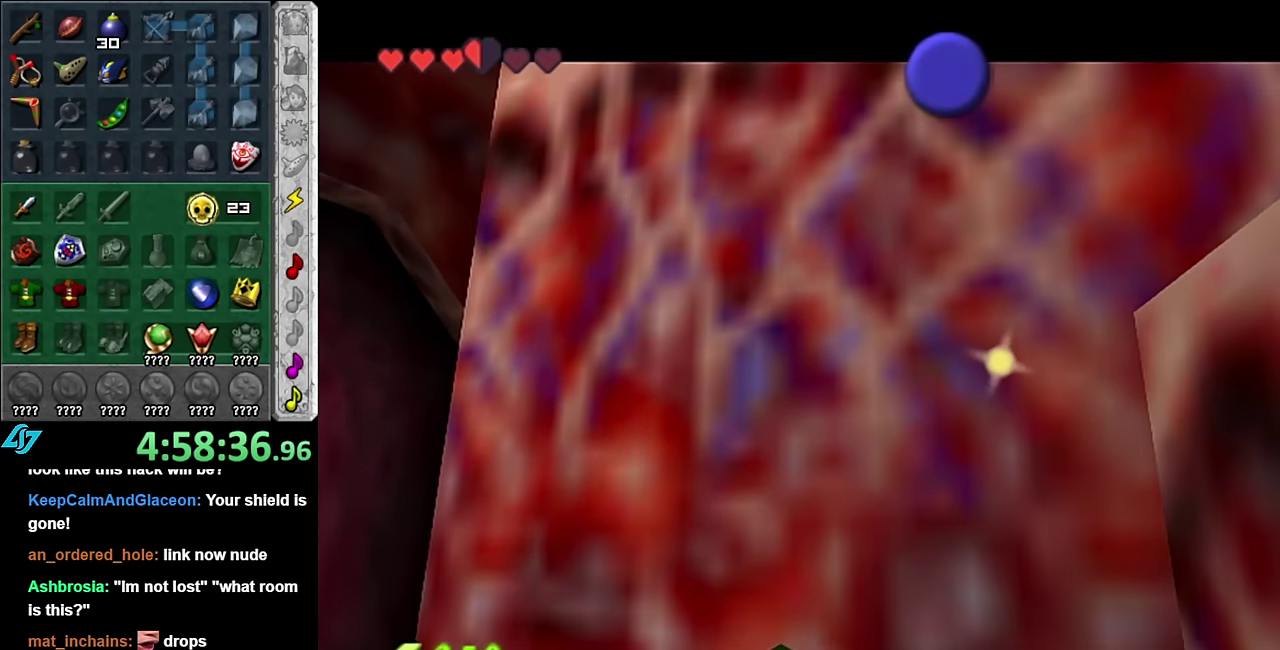
{"buttons": ["B"], "left_stick": "up-left", "right_stick": "center", "events": [[50, "A", "down"], [50, "B", "down"], [134, "left_stick", "up"], [167, "A", "up"], [167, "B", "up"], [267, "A", "down"], [267, "B", "down"], [317, "A", "up"], [350, "B", "up"], [350, "left_stick", "up-left"], [417, "B", "down"]]}
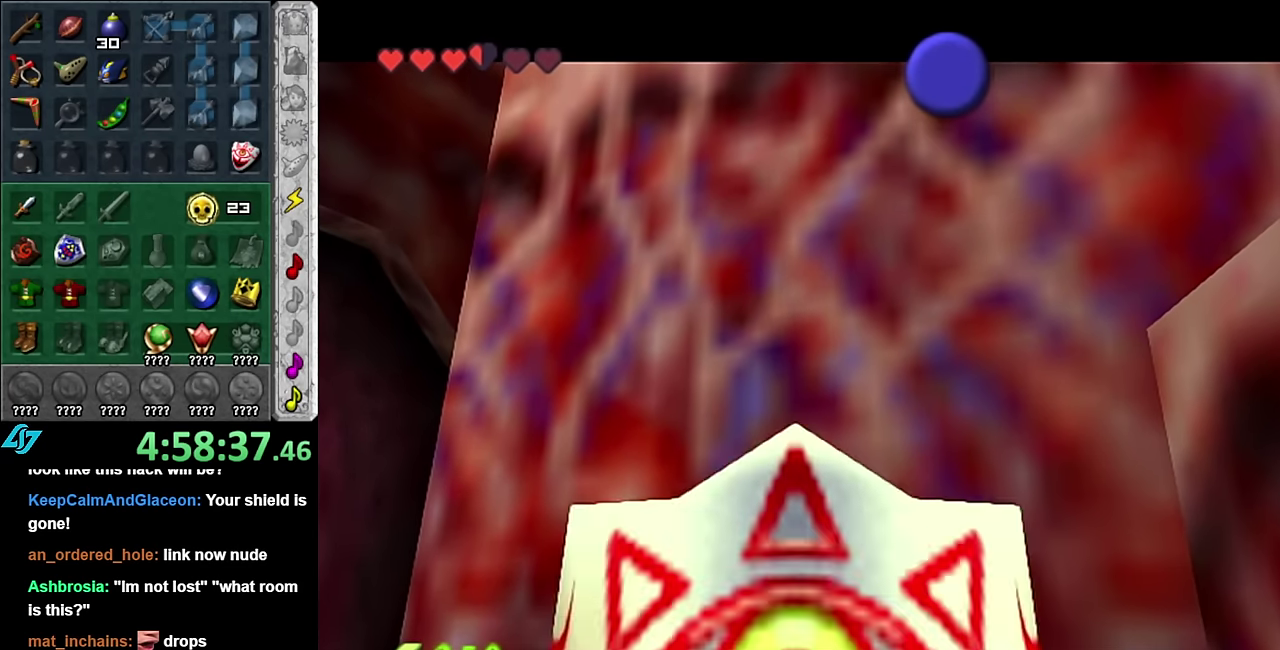
{"buttons": [], "left_stick": "up-left", "right_stick": "center", "events": [[17, "B", "up"], [117, "B", "down"], [167, "B", "up"], [267, "A", "down"], [267, "B", "down"], [350, "A", "up"], [350, "B", "up"]]}
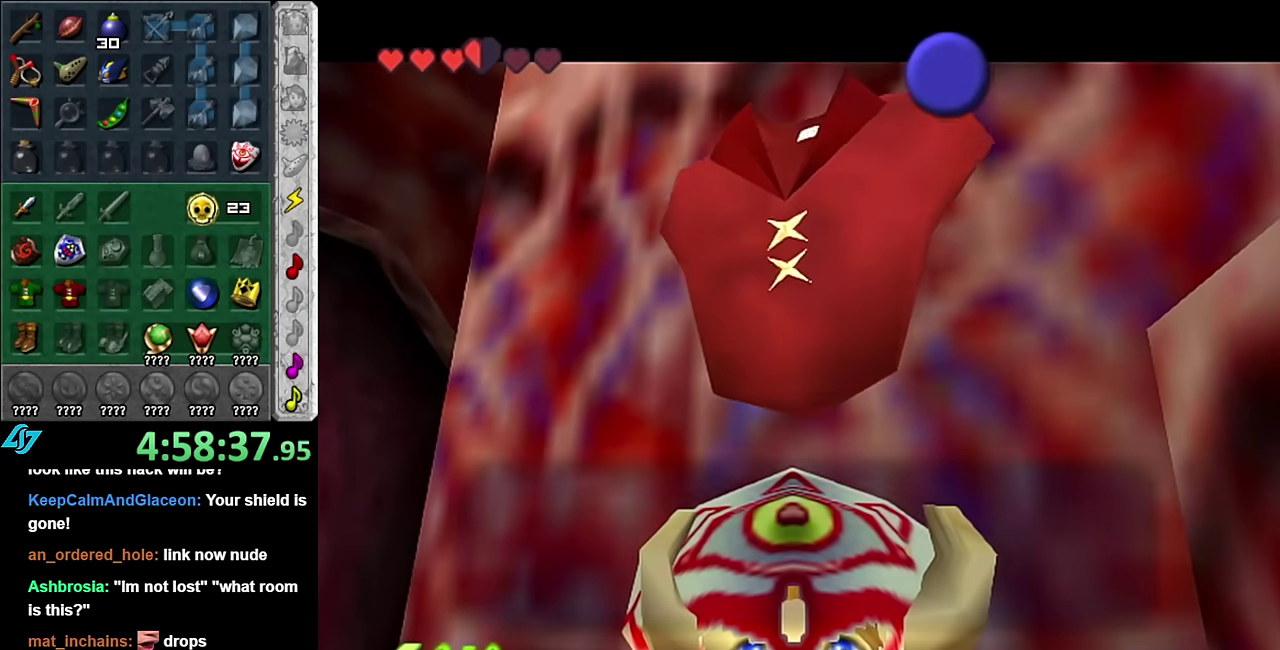
{"buttons": [], "left_stick": "up-left", "right_stick": "center", "events": [[234, "B", "down"], [384, "B", "up"]]}
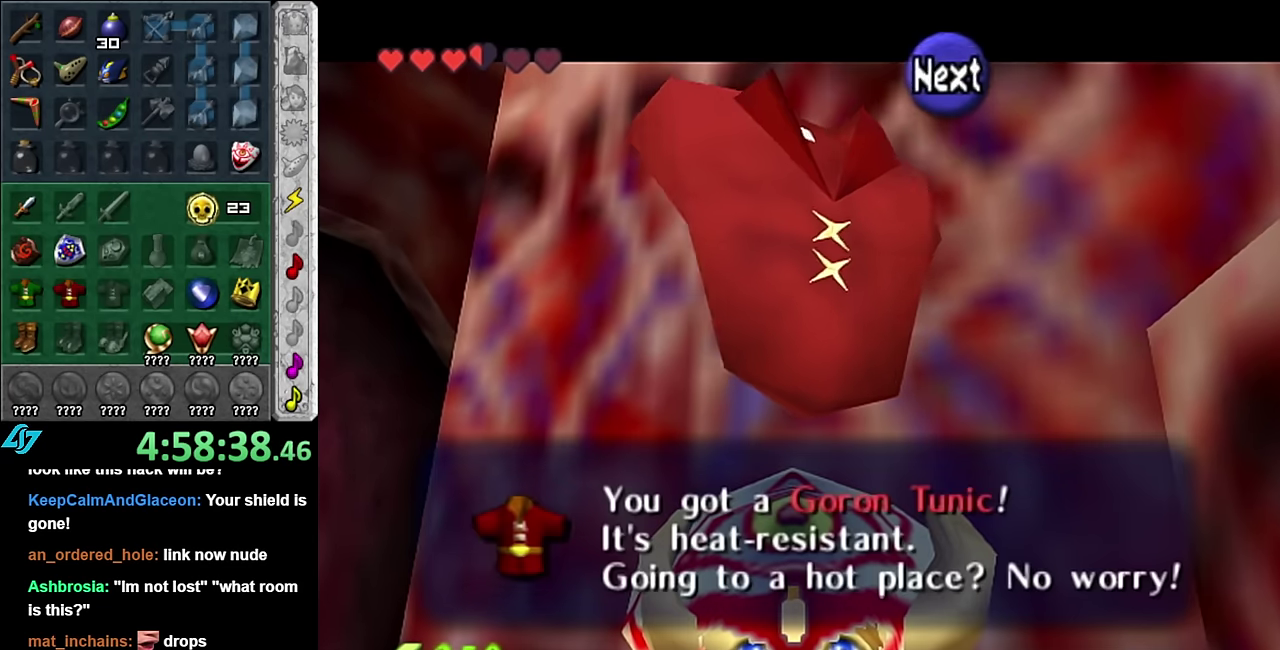
{"buttons": ["A"], "left_stick": "up-left", "right_stick": "center", "events": [[50, "A", "down"], [234, "A", "up"], [417, "A", "down"]]}
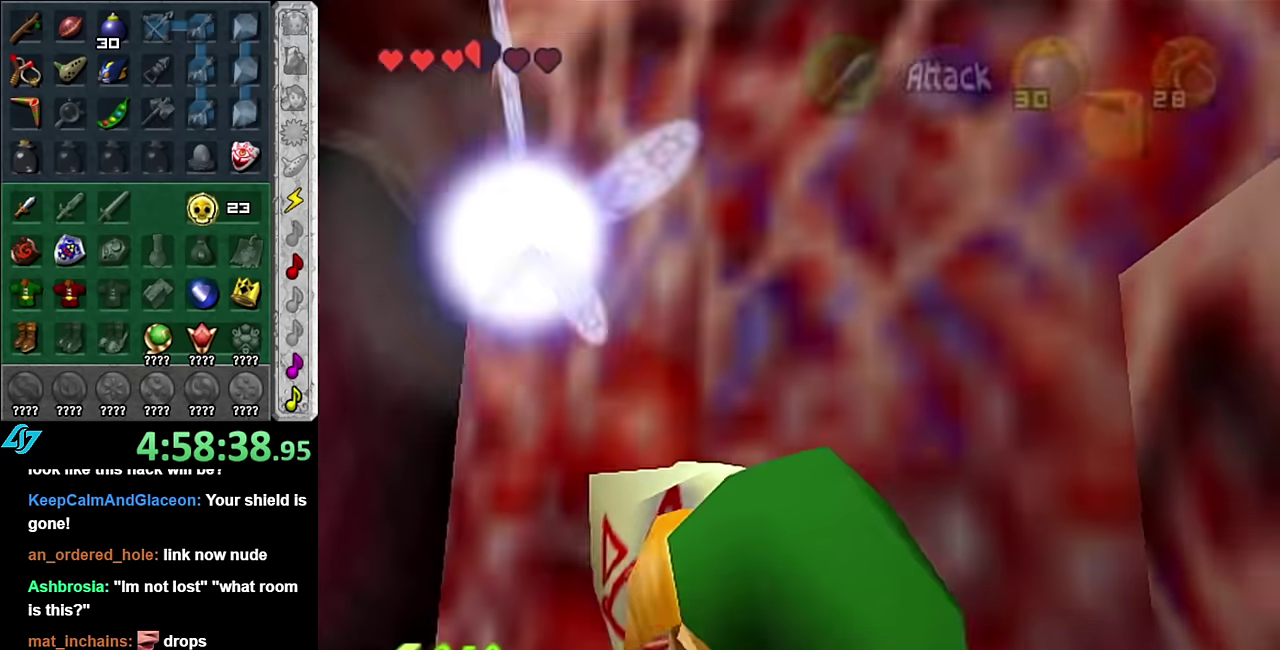
{"buttons": [], "left_stick": "up-left", "right_stick": "center", "events": [[67, "A", "up"]]}
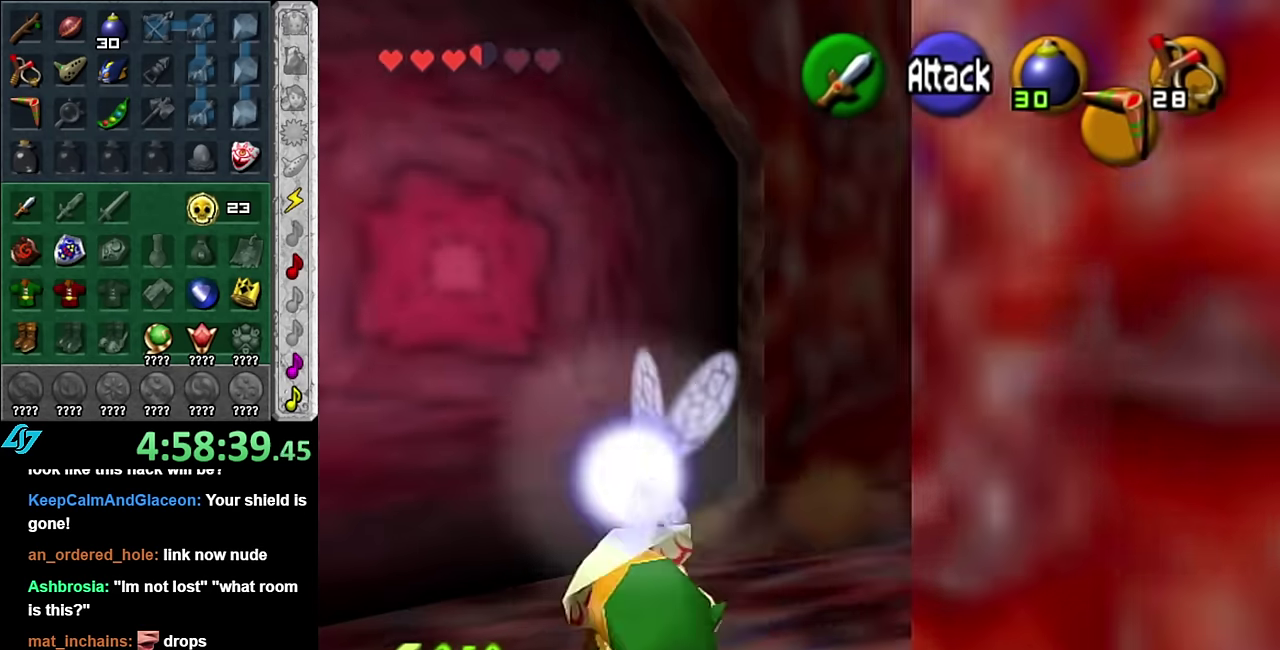
{"buttons": [], "left_stick": "center", "right_stick": "center", "events": [[84, "left_stick", "up"], [350, "A", "down"], [450, "left_stick", "center"], [484, "A", "up"]]}
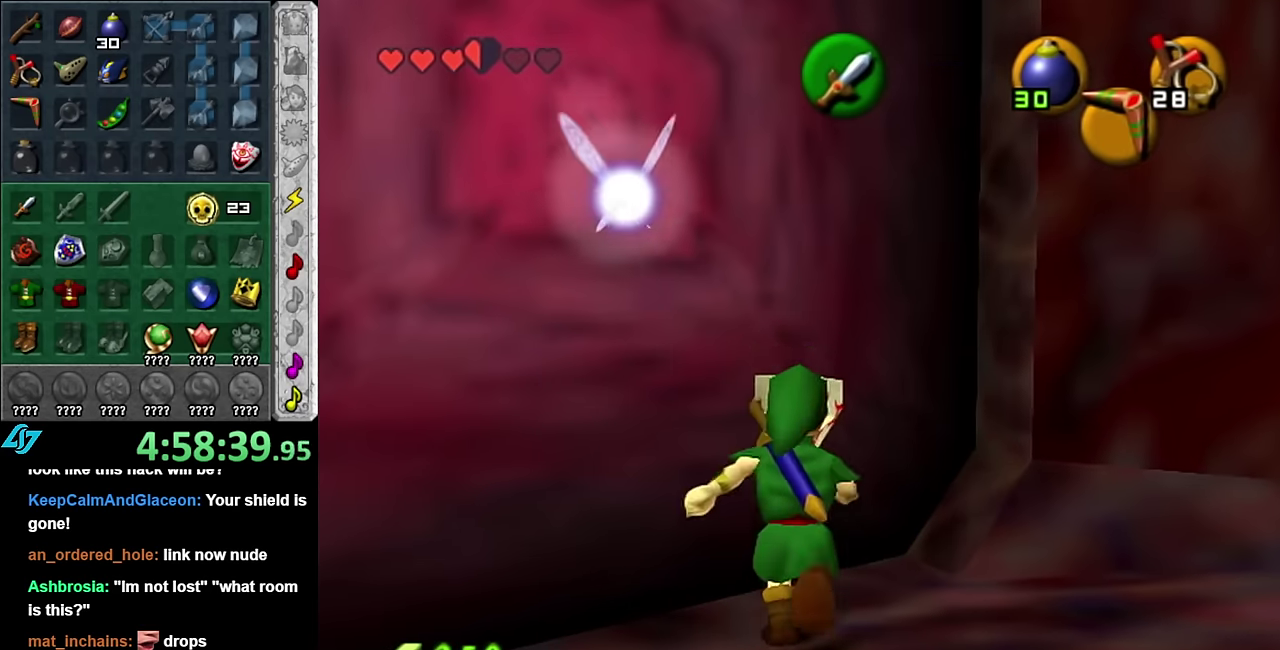
{"buttons": [], "left_stick": "center", "right_stick": "center", "events": [[50, "A", "down"], [134, "A", "up"], [200, "A", "down"], [300, "A", "up"], [367, "A", "down"], [450, "A", "up"]]}
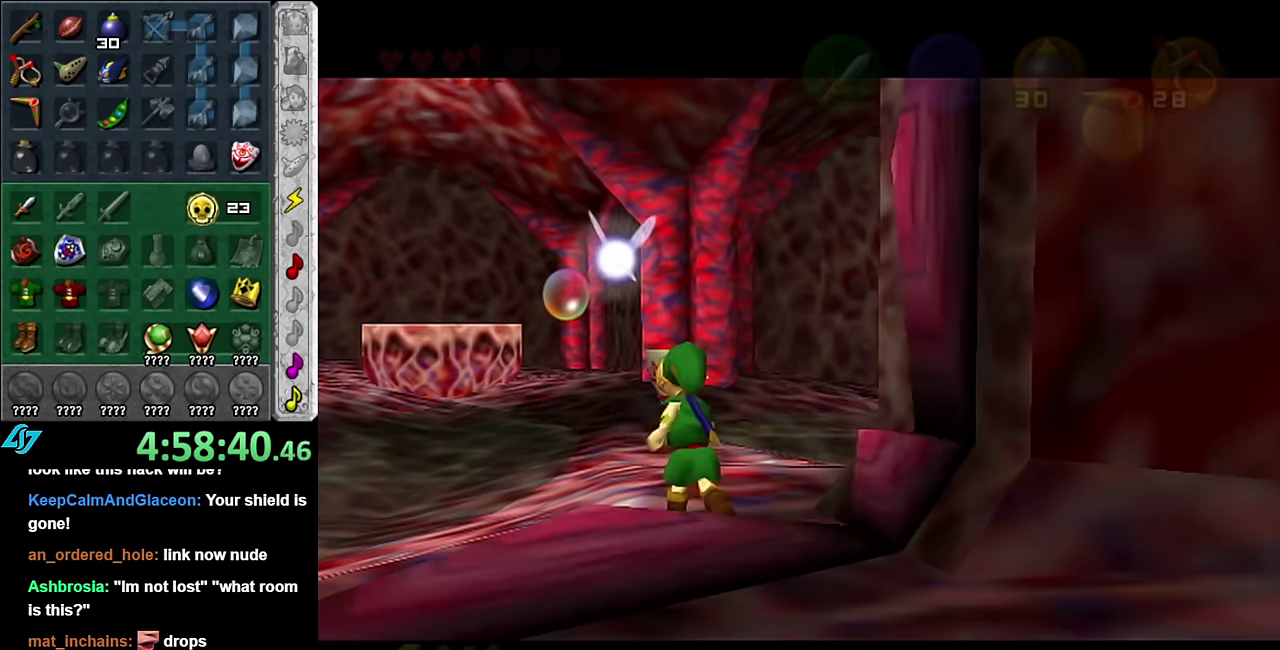
{"buttons": [], "left_stick": "up", "right_stick": "center", "events": [[17, "left_stick", "up"]]}
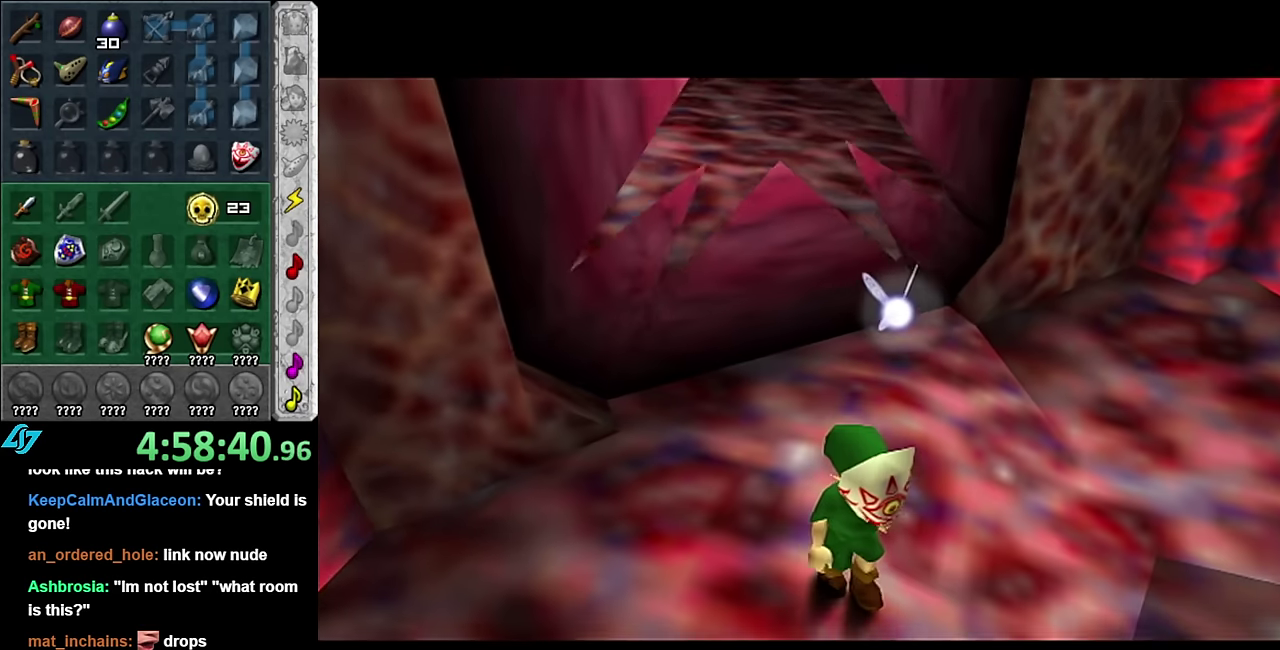
{"buttons": [], "left_stick": "up", "right_stick": "center", "events": []}
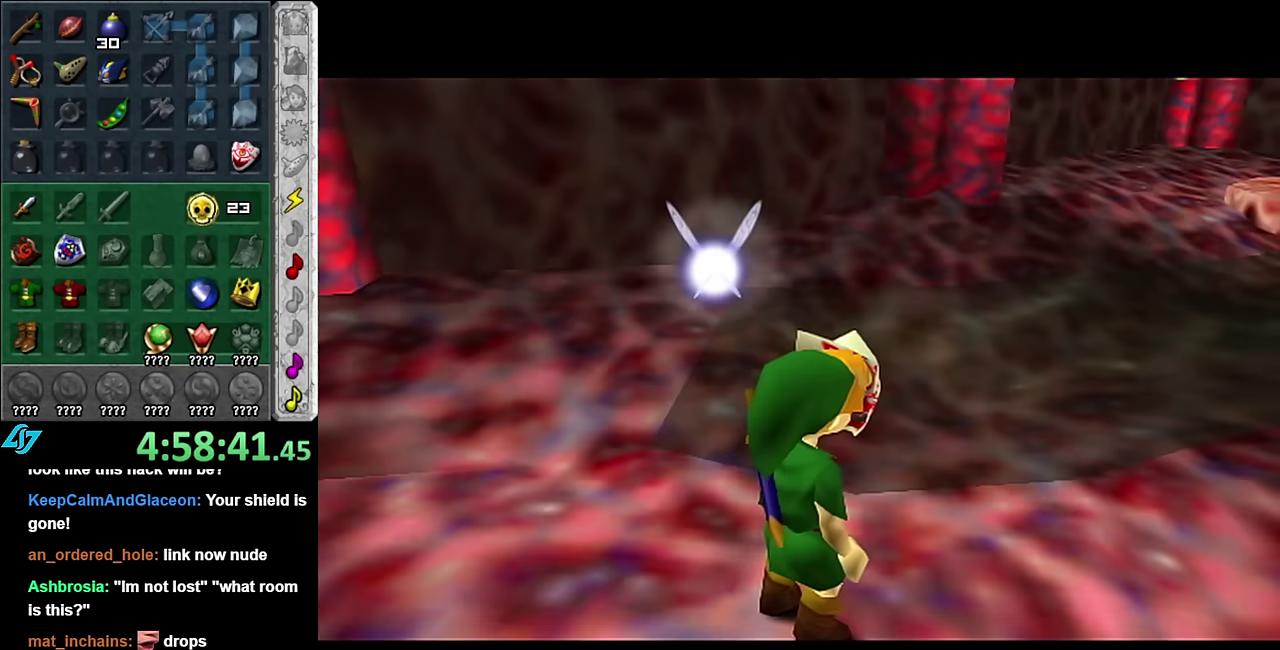
{"buttons": ["A"], "left_stick": "up", "right_stick": "center", "events": [[384, "A", "down"]]}
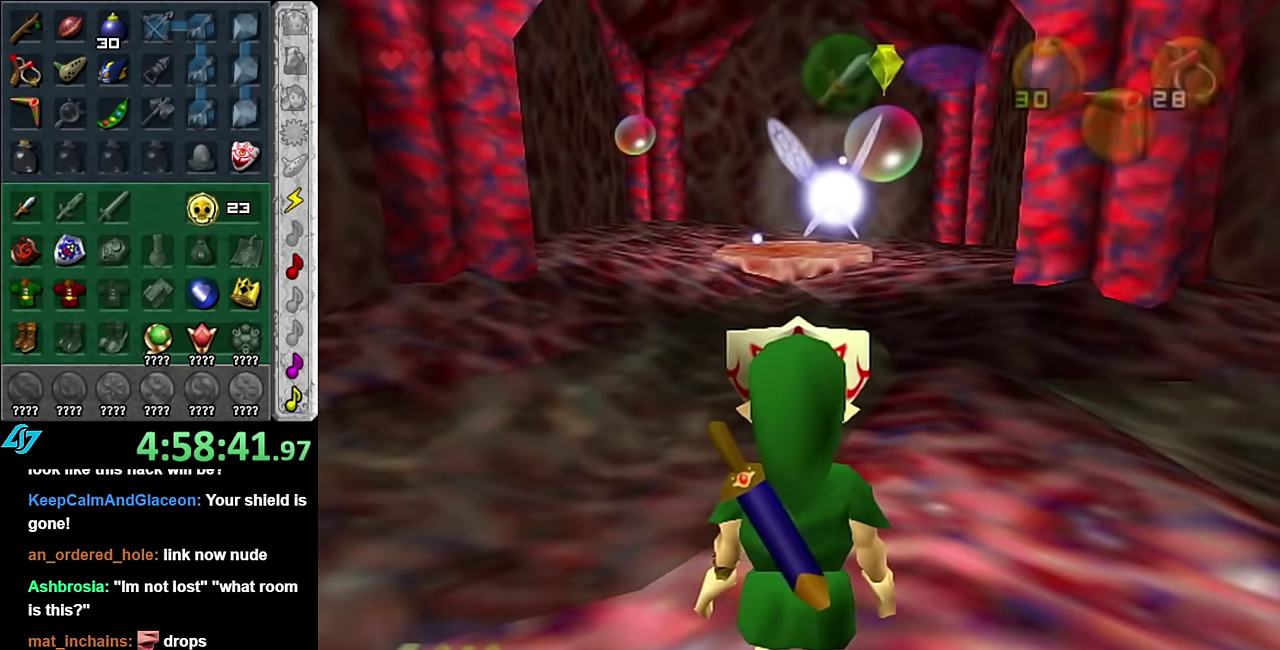
{"buttons": [], "left_stick": "up", "right_stick": "center", "events": [[17, "A", "up"], [84, "A", "down"], [200, "A", "up"]]}
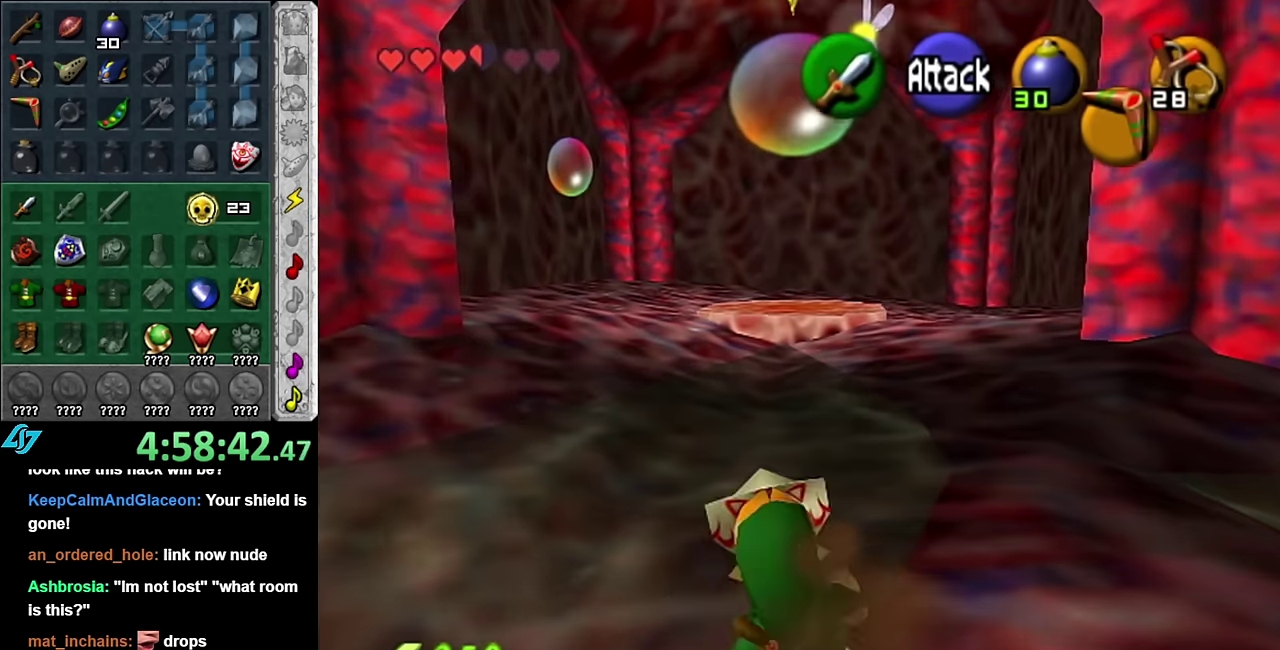
{"buttons": [], "left_stick": "up", "right_stick": "center", "events": [[234, "A", "down"], [484, "A", "up"]]}
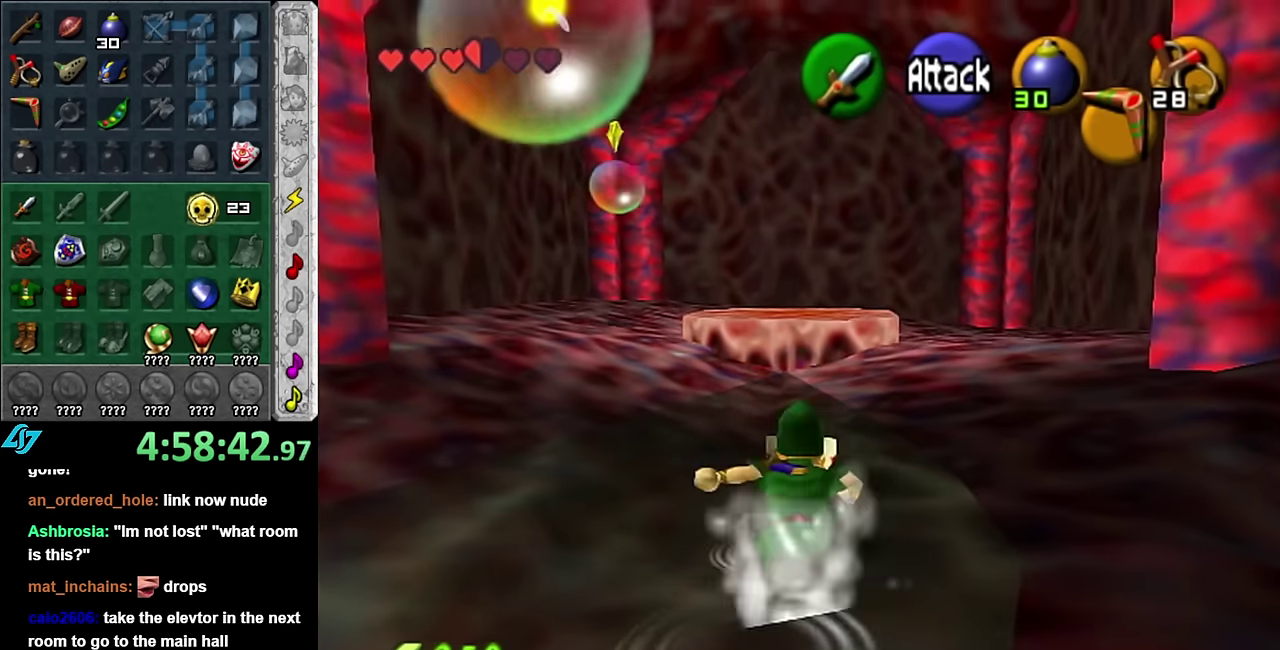
{"buttons": [], "left_stick": "up-right", "right_stick": "center", "events": [[484, "left_stick", "up-right"]]}